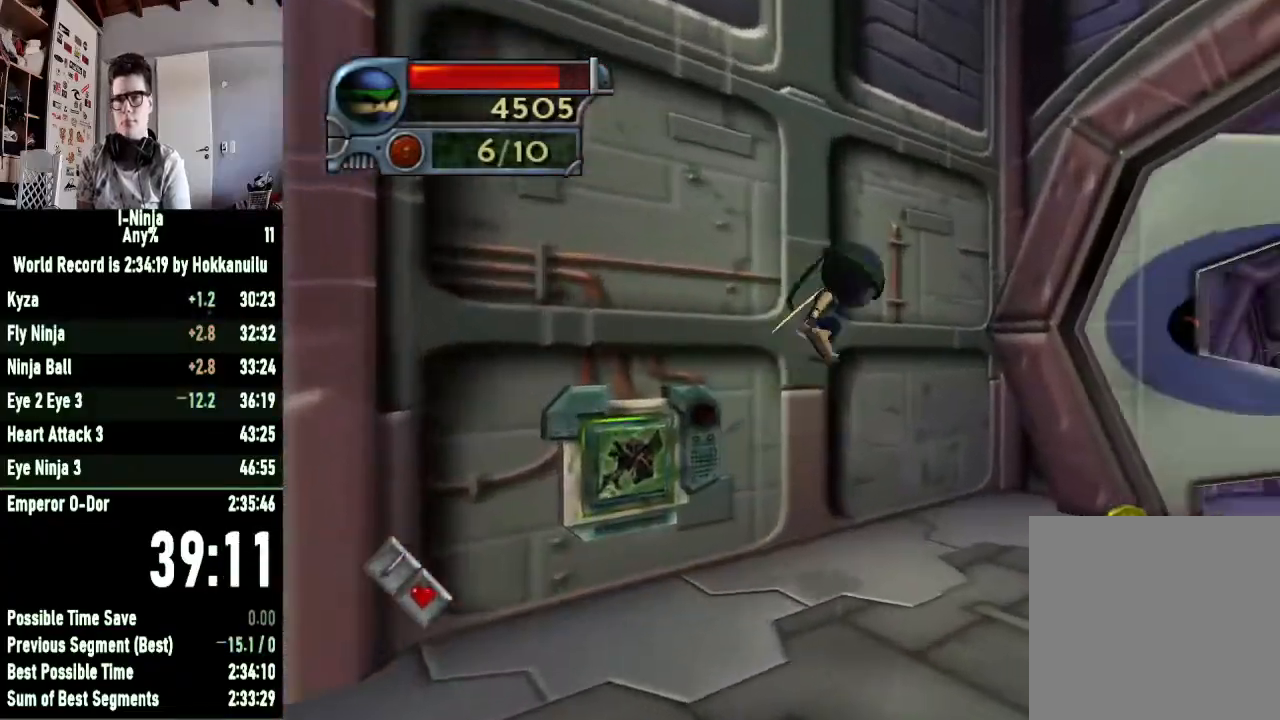
Gameplay with a controller (Xbox layout); each line is a JSON object with the inputs held at the frame after it. "events" lists button and stick changes between this image and that frame as [ms after this image, input, new state], when the widget could be followed in between.
{"buttons": [], "left_stick": "up-right", "right_stick": "center", "events": [[33, "A", "up"], [233, "left_stick", "up-right"]]}
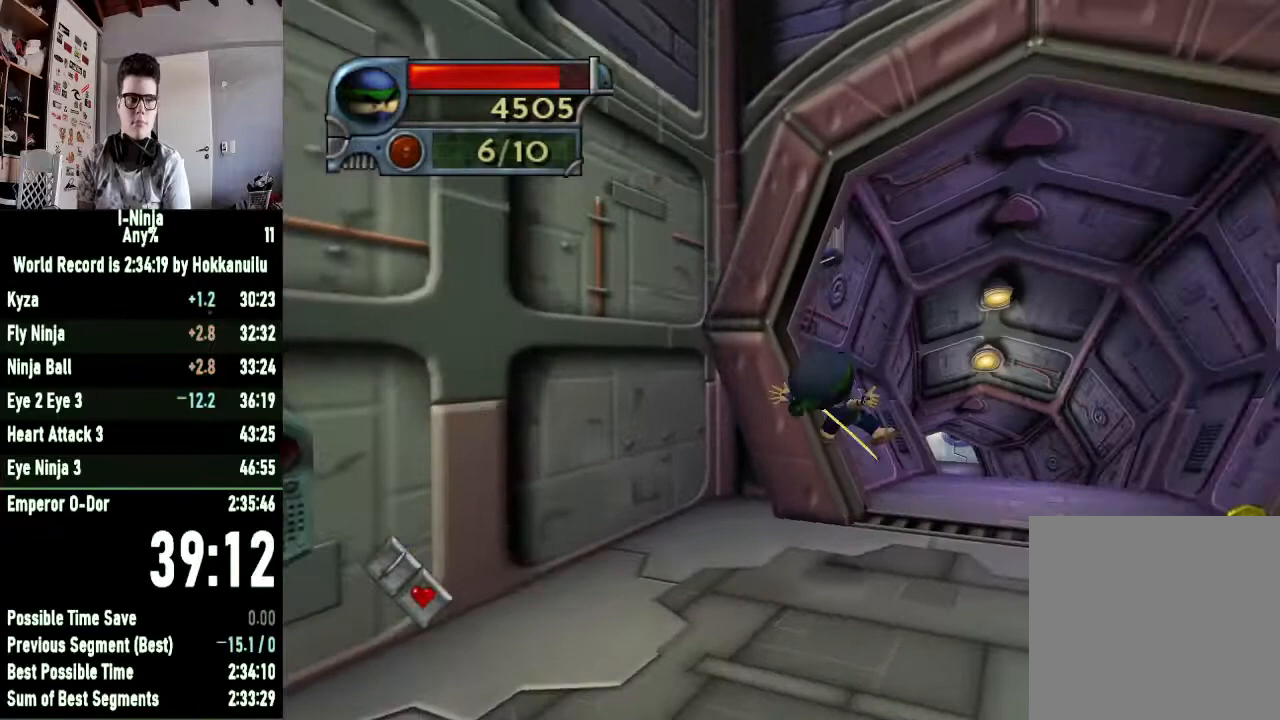
{"buttons": [], "left_stick": "up", "right_stick": "center", "events": [[233, "left_stick", "up"]]}
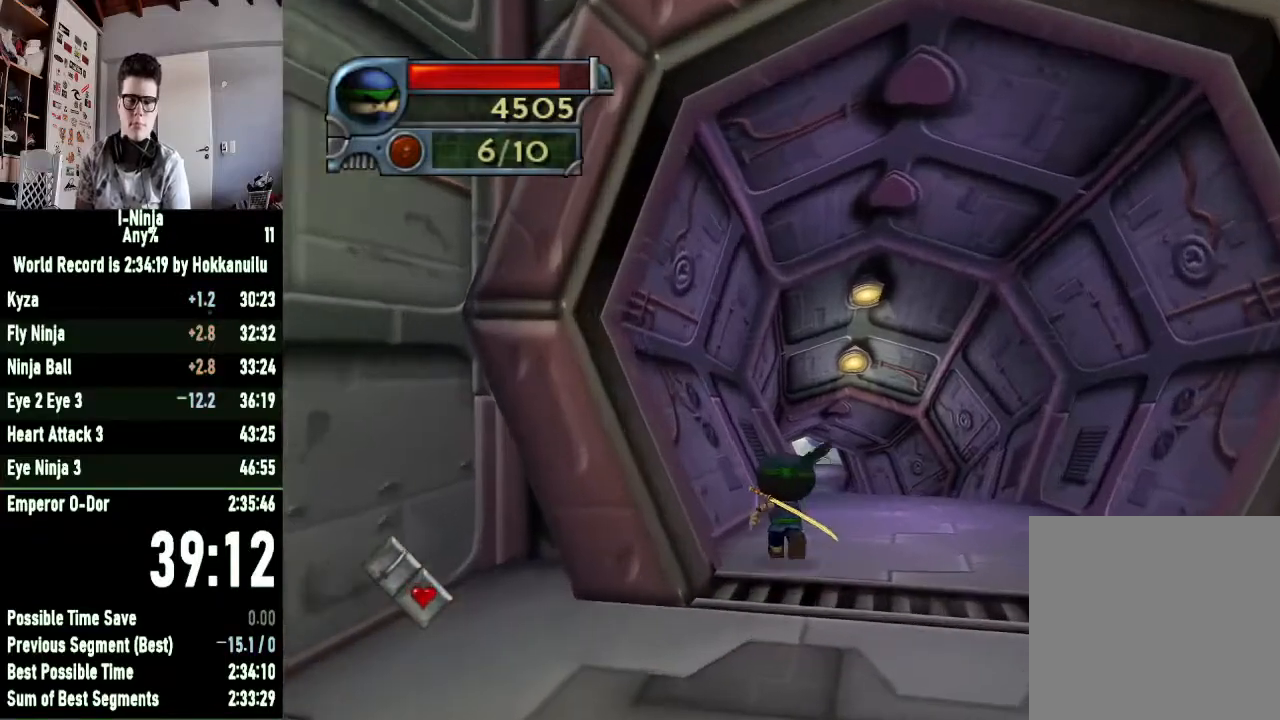
{"buttons": [], "left_stick": "up", "right_stick": "center", "events": [[33, "left_stick", "up-right"], [500, "left_stick", "up"]]}
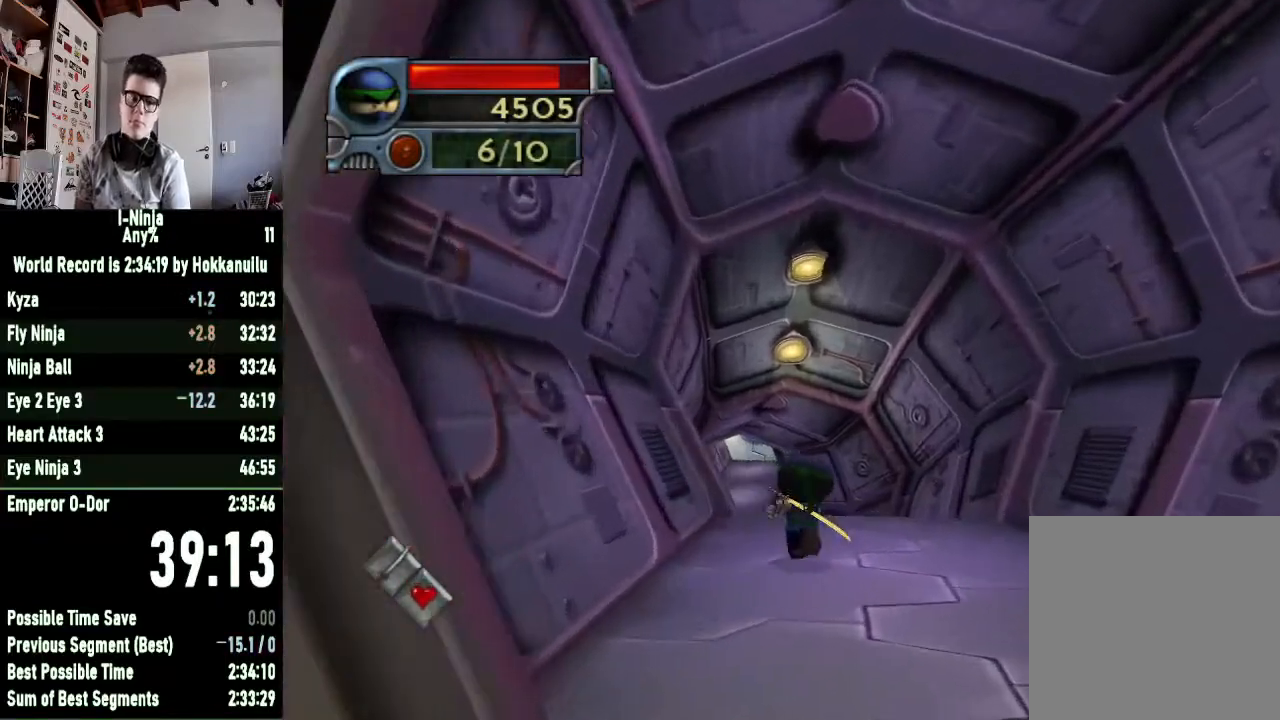
{"buttons": [], "left_stick": "up", "right_stick": "center", "events": []}
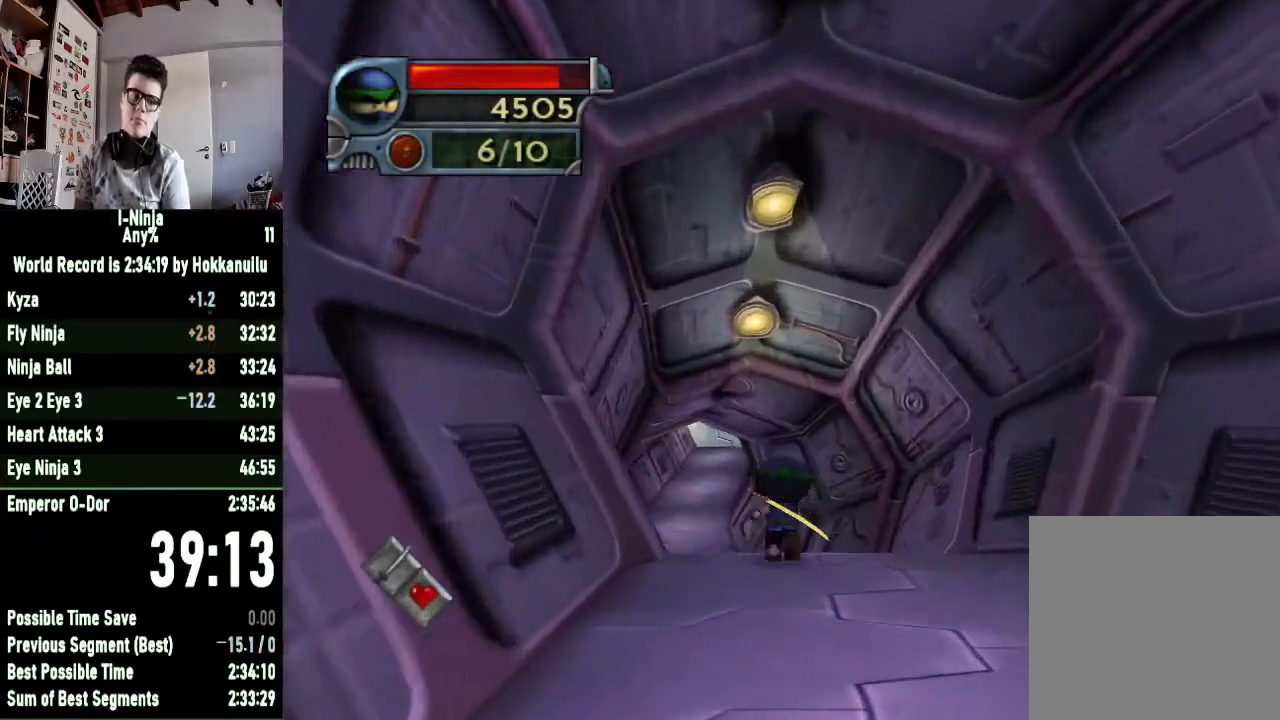
{"buttons": [], "left_stick": "up", "right_stick": "center", "events": []}
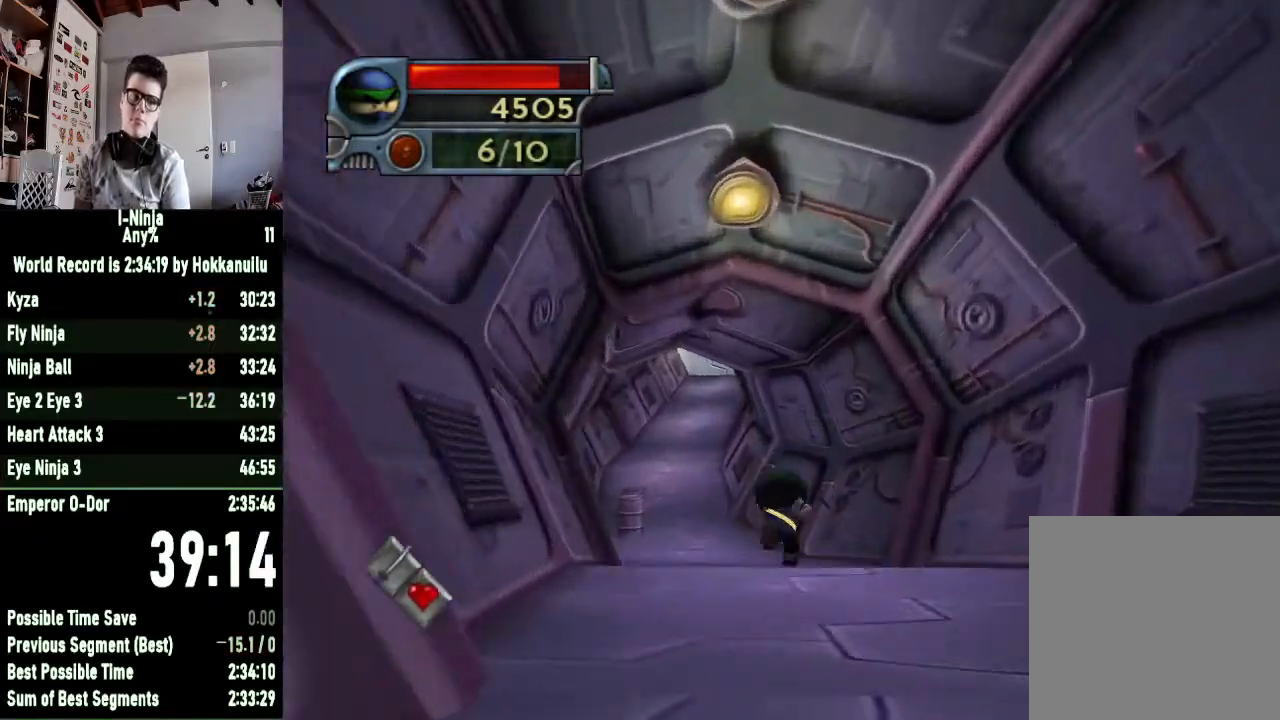
{"buttons": [], "left_stick": "up-left", "right_stick": "center", "events": [[267, "left_stick", "up-left"]]}
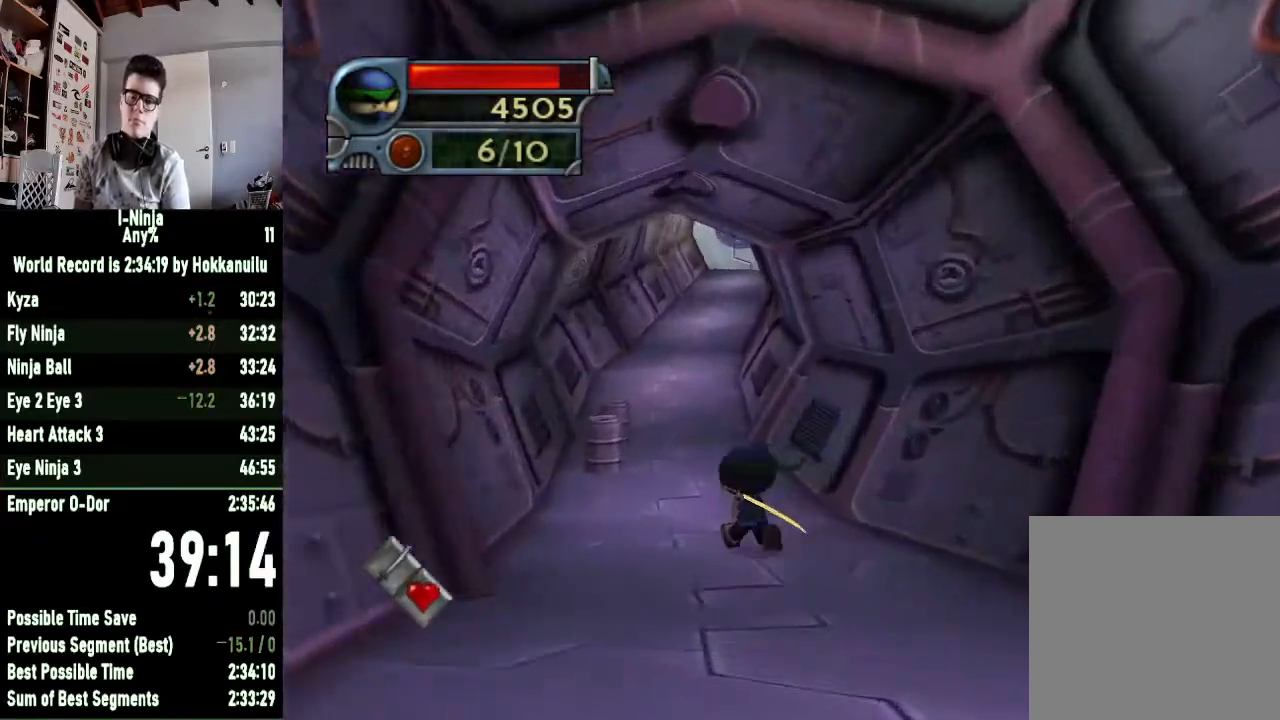
{"buttons": [], "left_stick": "up", "right_stick": "center", "events": [[67, "left_stick", "up"]]}
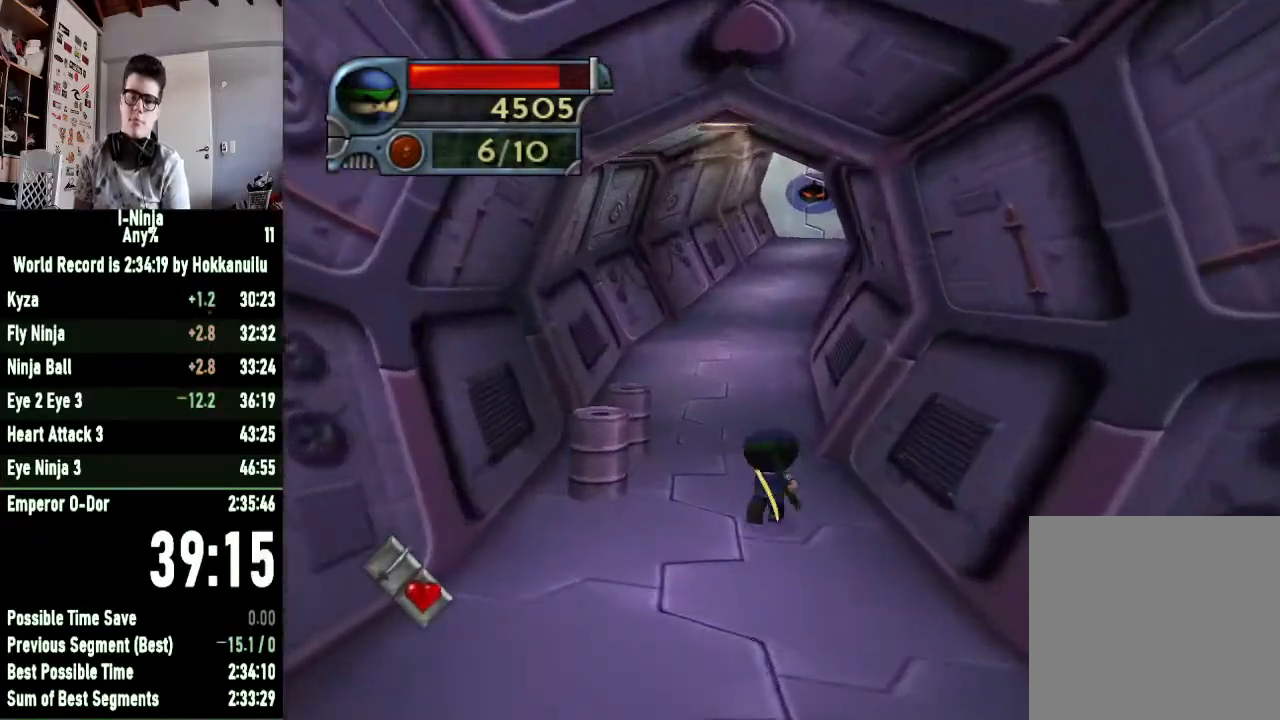
{"buttons": [], "left_stick": "up", "right_stick": "center", "events": []}
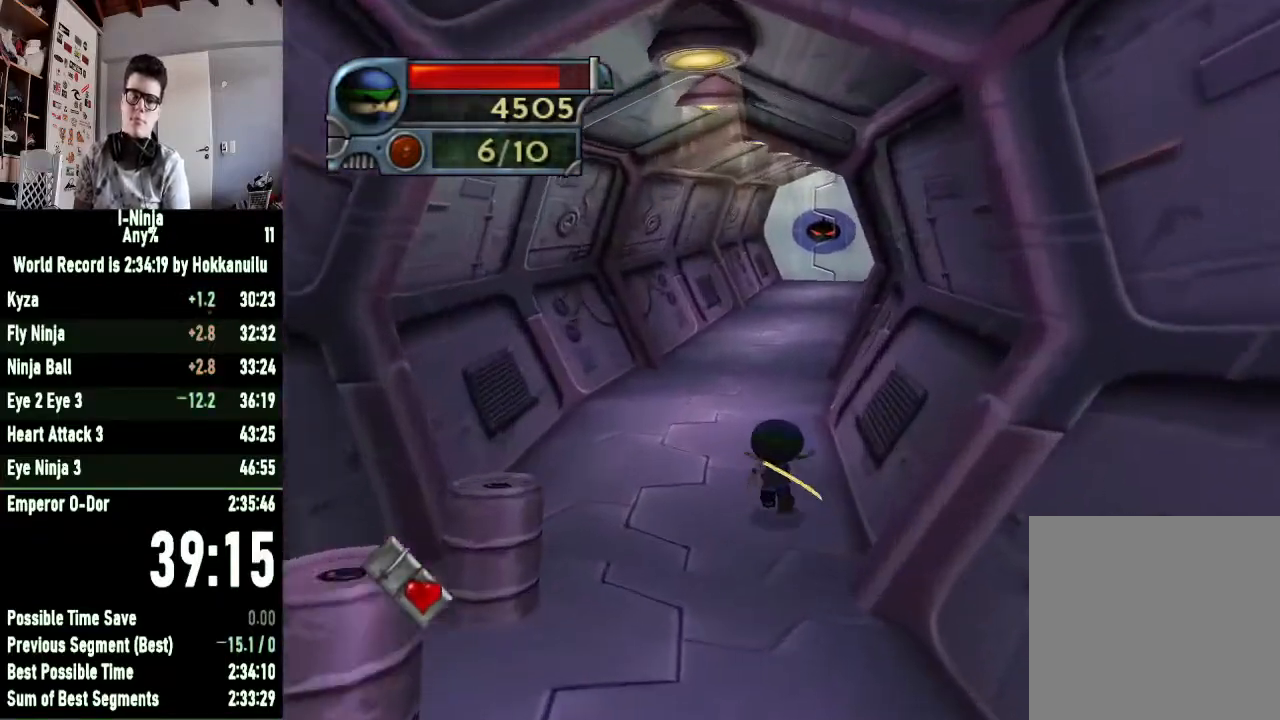
{"buttons": [], "left_stick": "up", "right_stick": "center", "events": []}
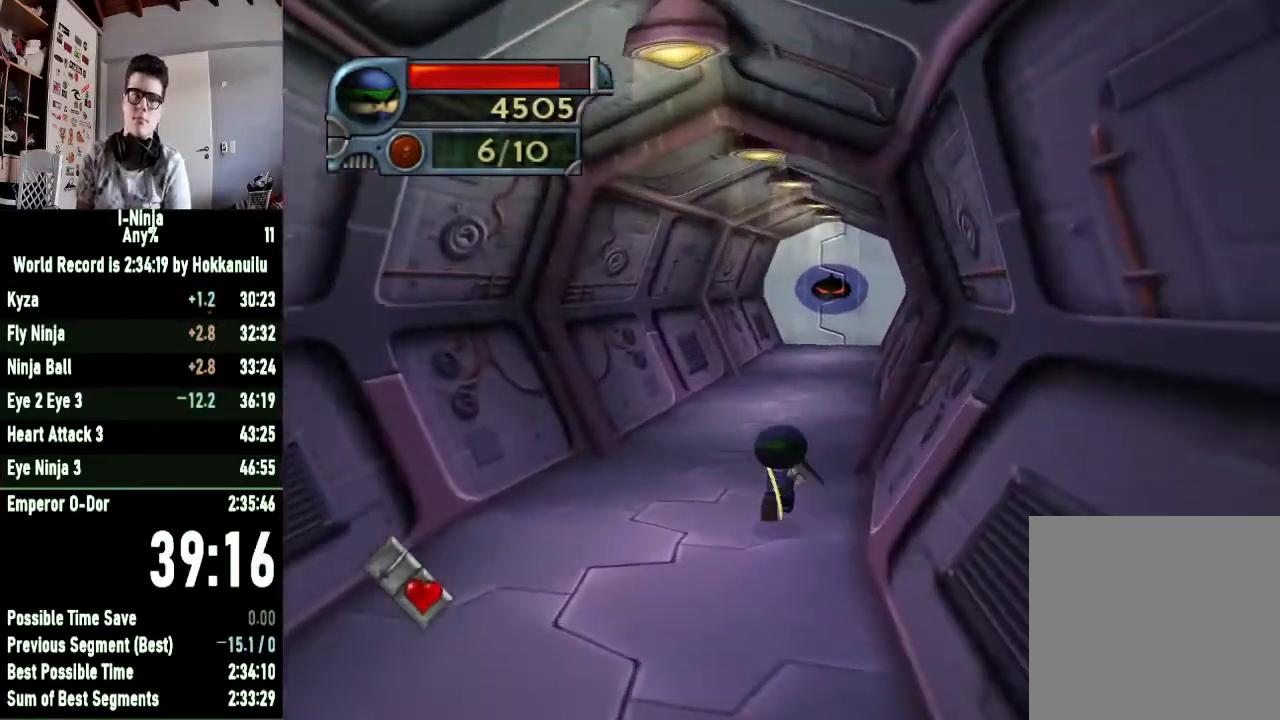
{"buttons": [], "left_stick": "up", "right_stick": "center", "events": []}
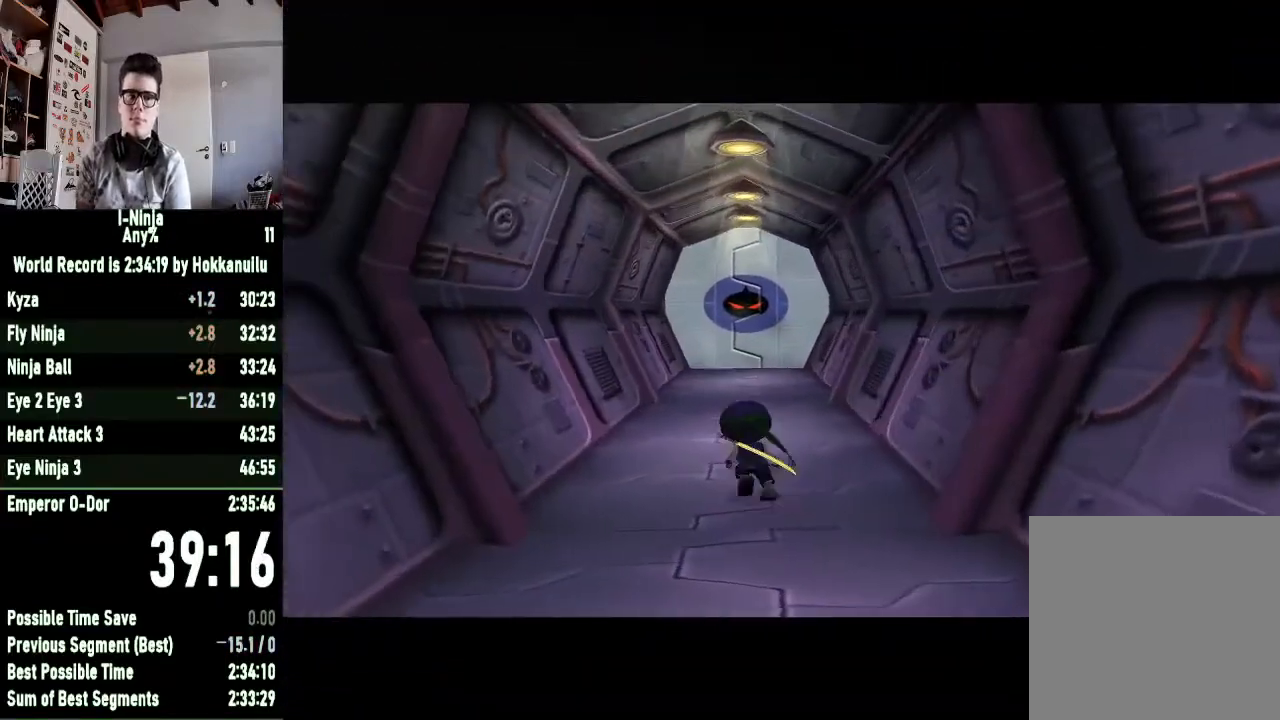
{"buttons": [], "left_stick": "up", "right_stick": "center", "events": []}
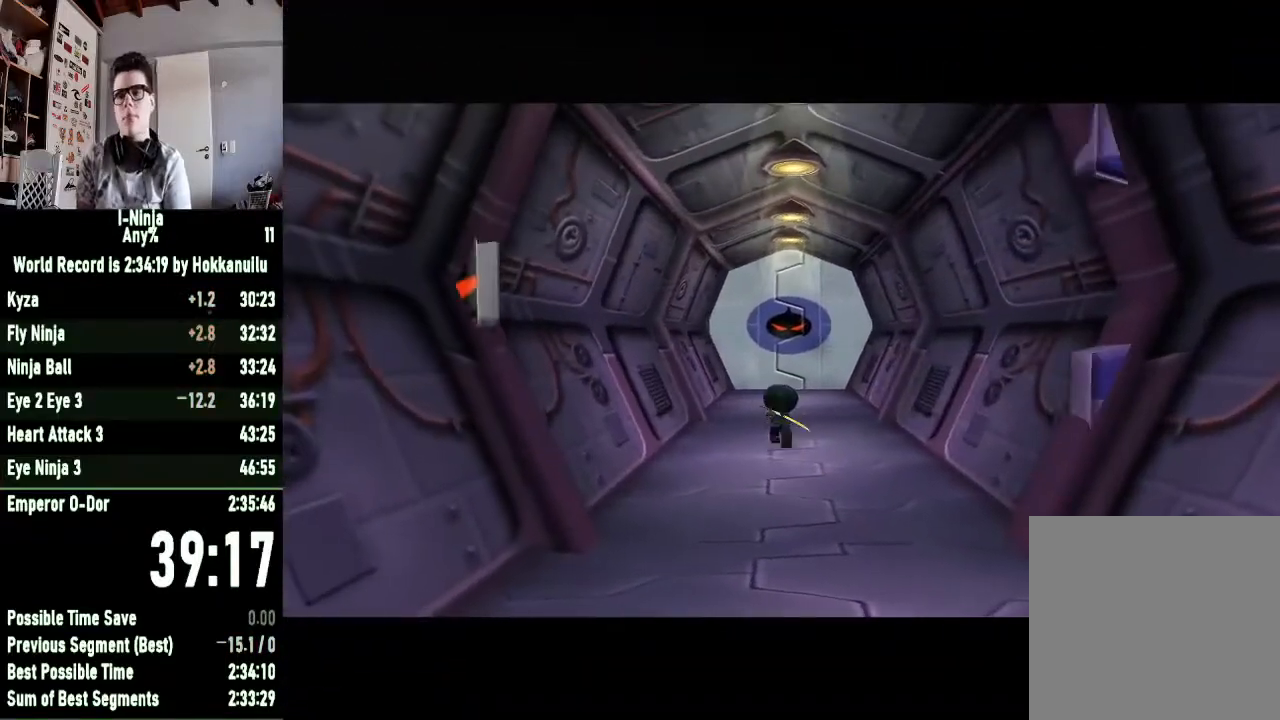
{"buttons": [], "left_stick": "center", "right_stick": "center", "events": [[400, "left_stick", "center"]]}
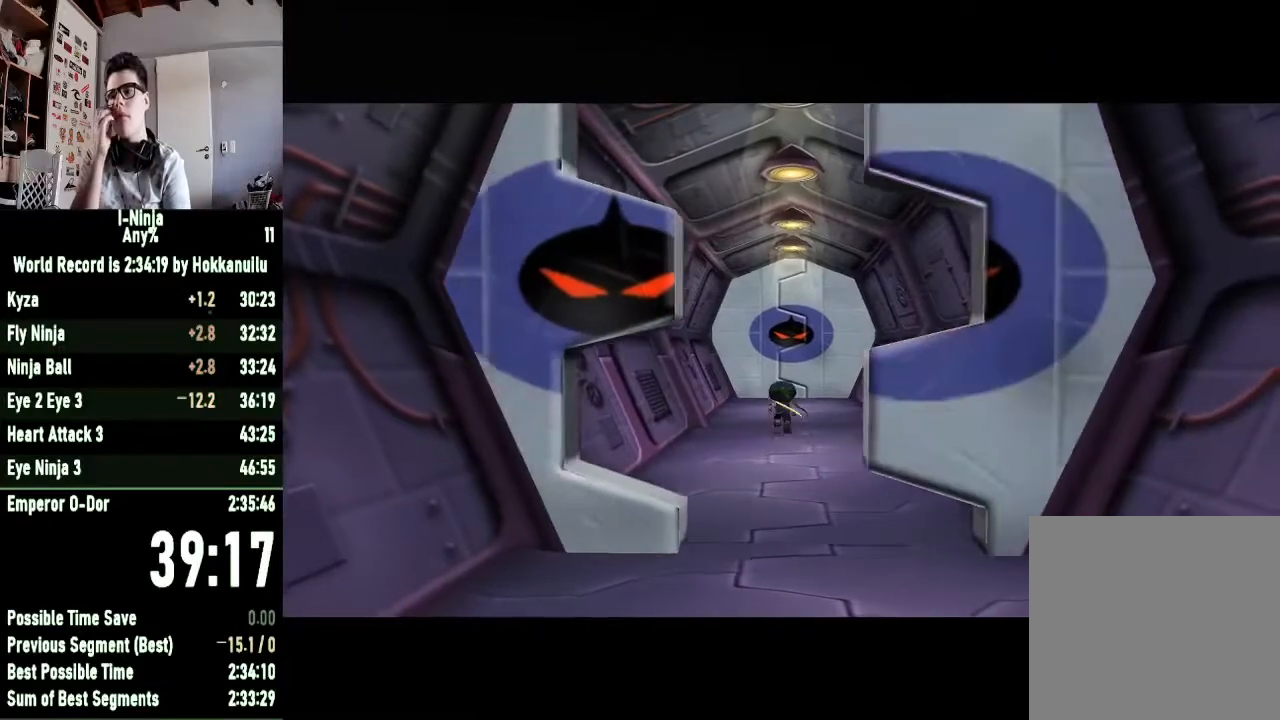
{"buttons": [], "left_stick": "up", "right_stick": "center", "events": [[100, "left_stick", "up"]]}
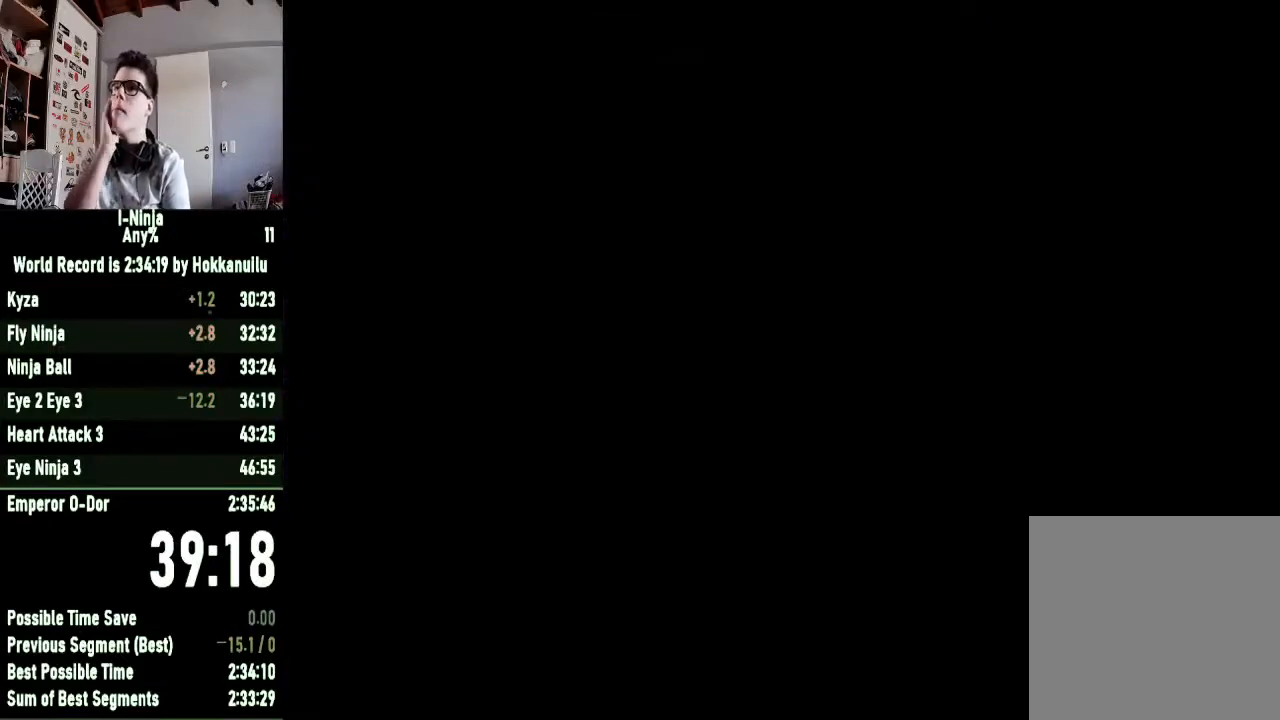
{"buttons": [], "left_stick": "up", "right_stick": "center", "events": []}
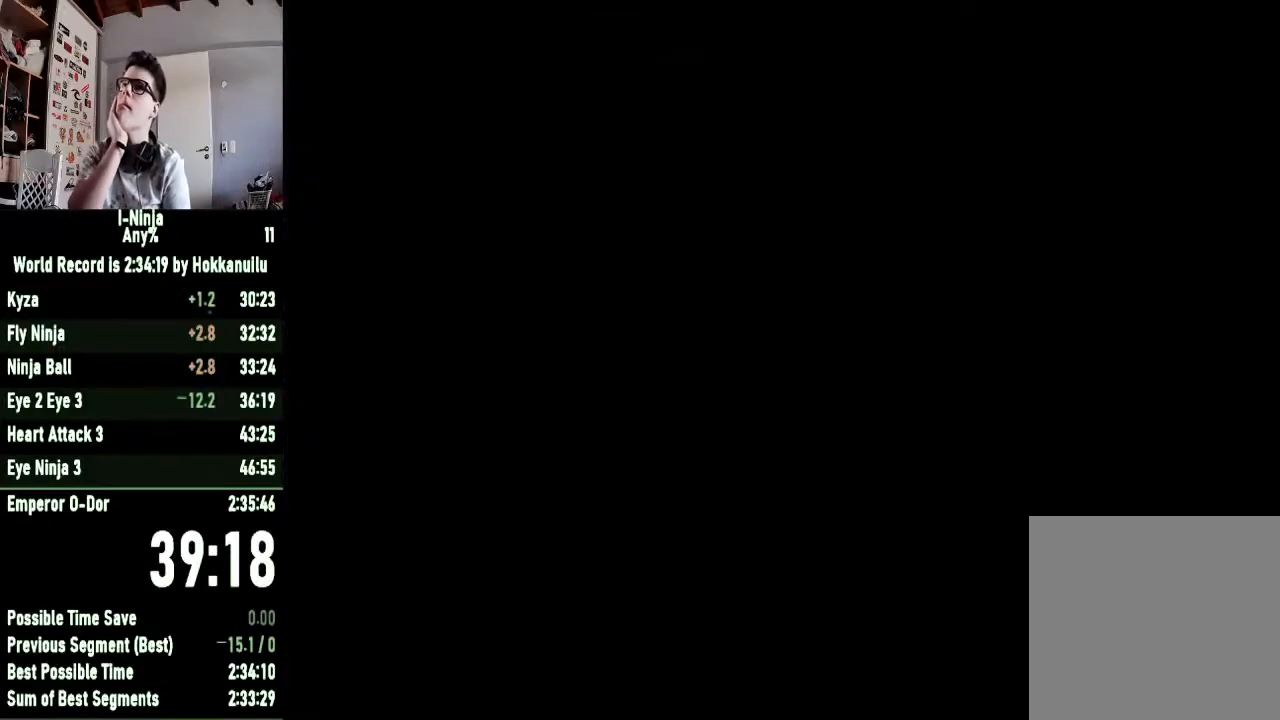
{"buttons": [], "left_stick": "up", "right_stick": "center", "events": []}
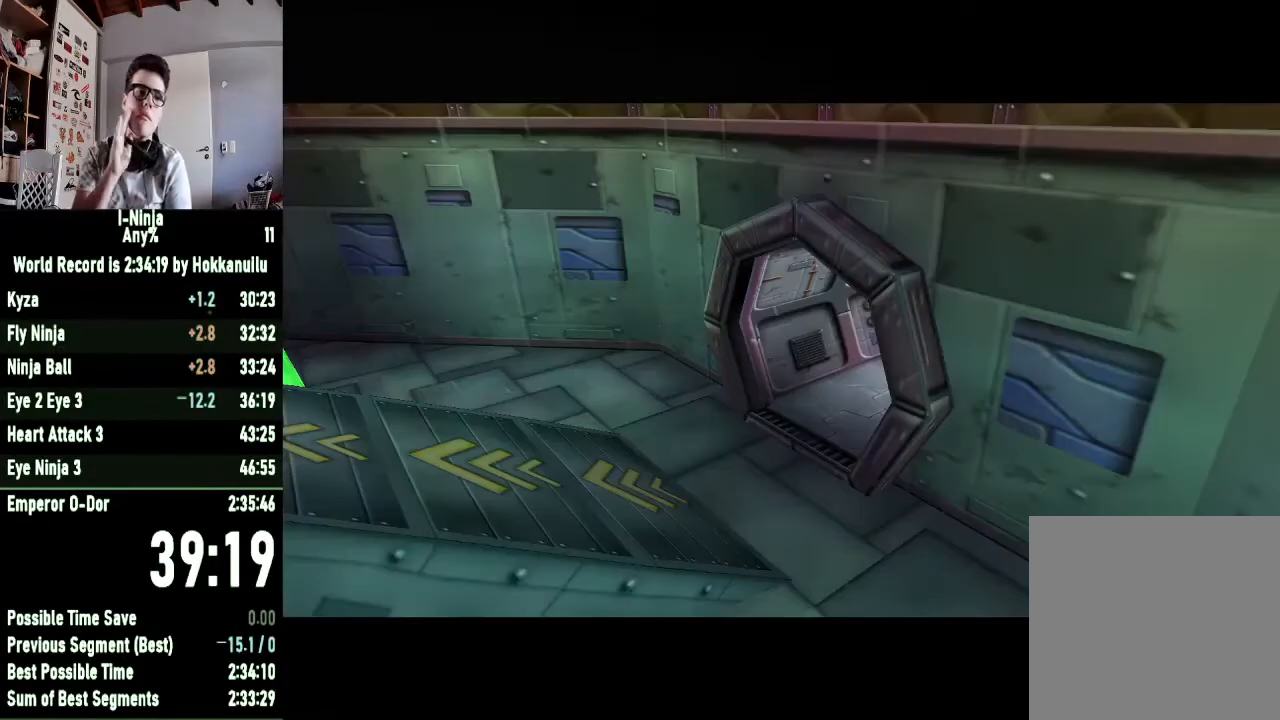
{"buttons": [], "left_stick": "up", "right_stick": "center", "events": []}
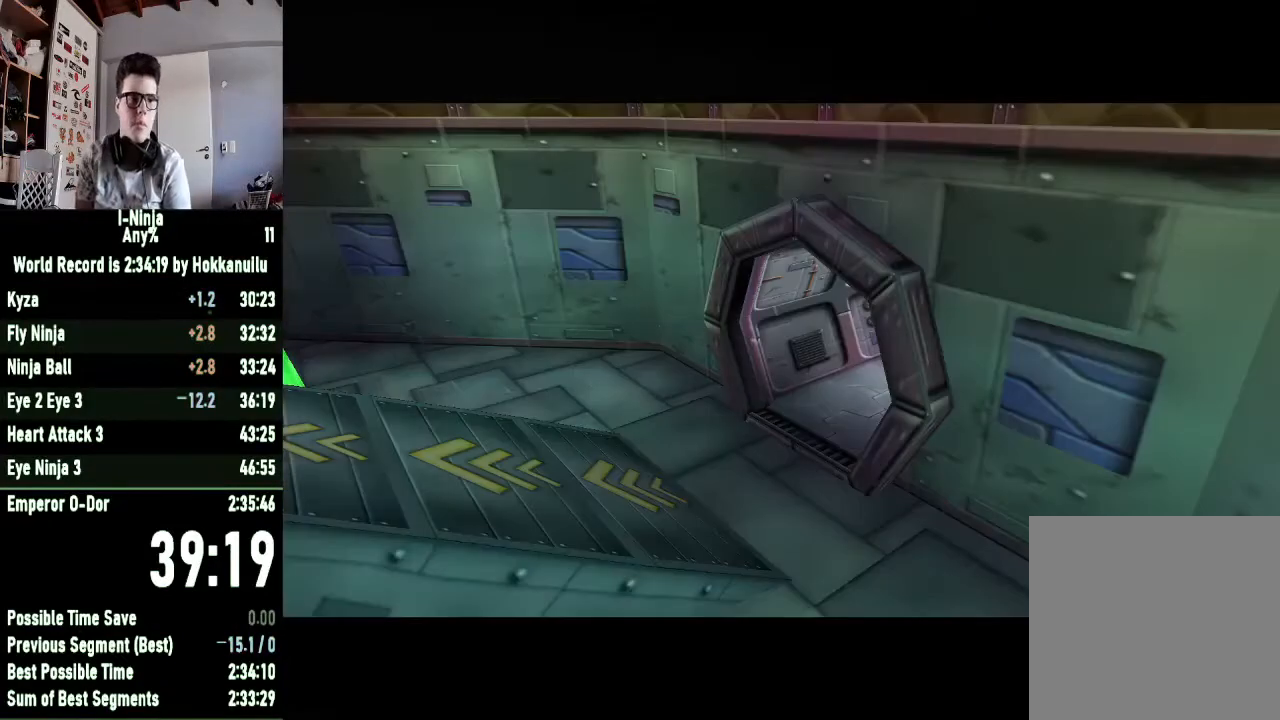
{"buttons": [], "left_stick": "up", "right_stick": "center", "events": []}
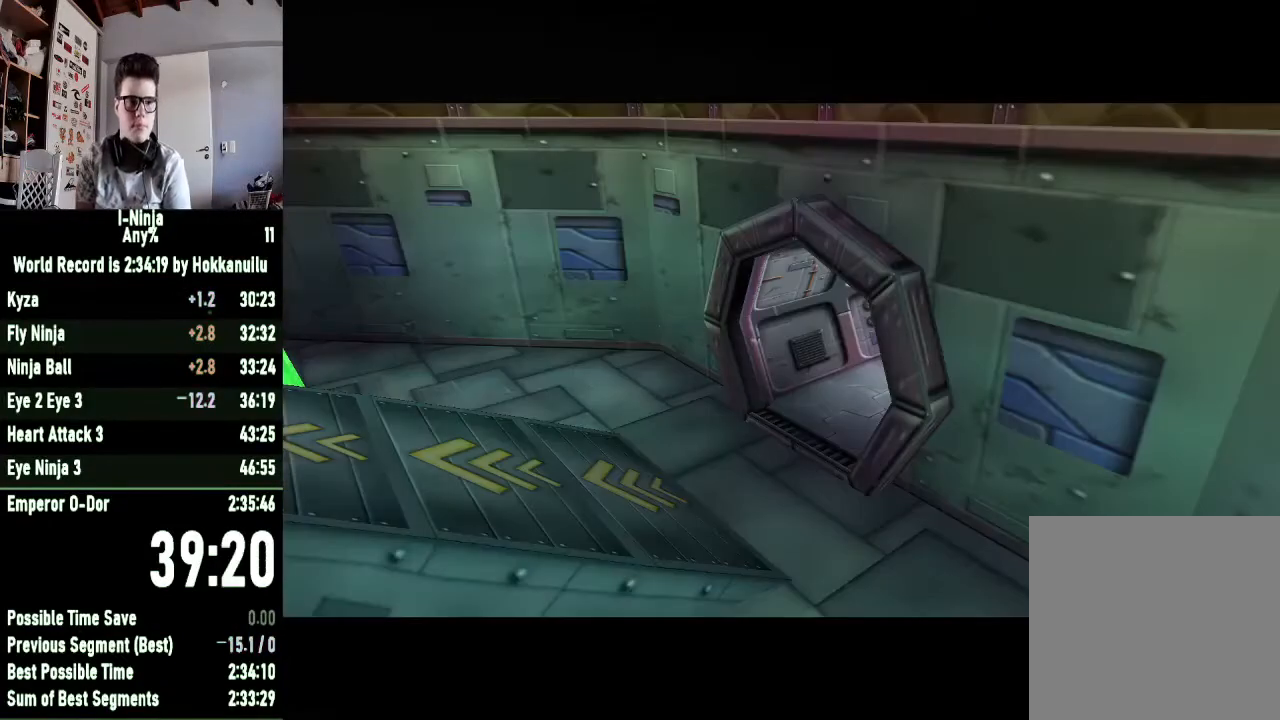
{"buttons": [], "left_stick": "up", "right_stick": "center", "events": []}
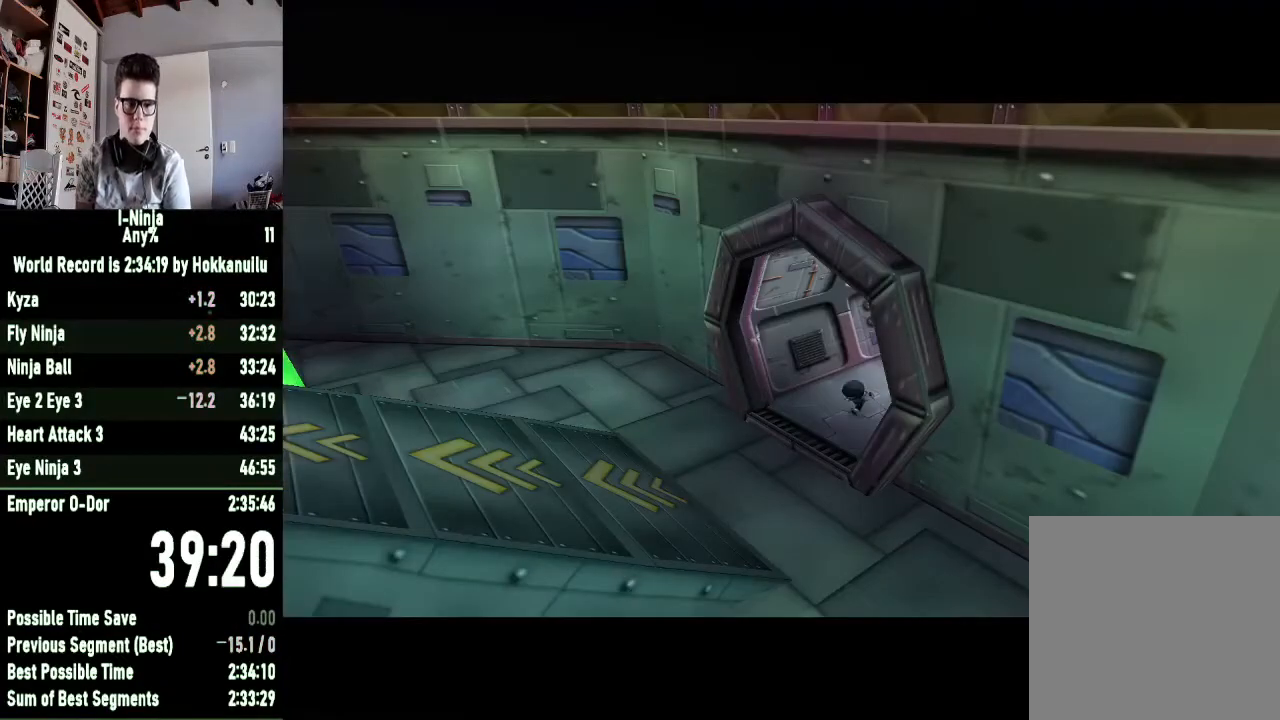
{"buttons": [], "left_stick": "up", "right_stick": "center", "events": []}
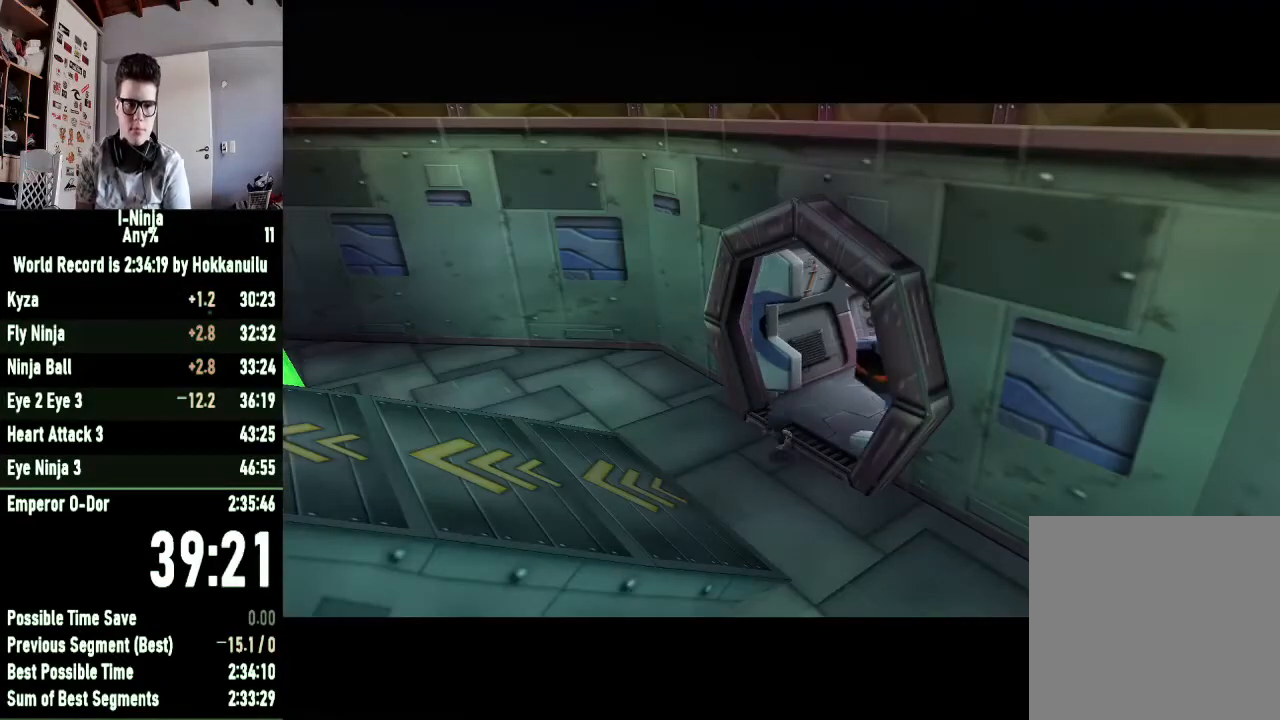
{"buttons": [], "left_stick": "up", "right_stick": "center", "events": []}
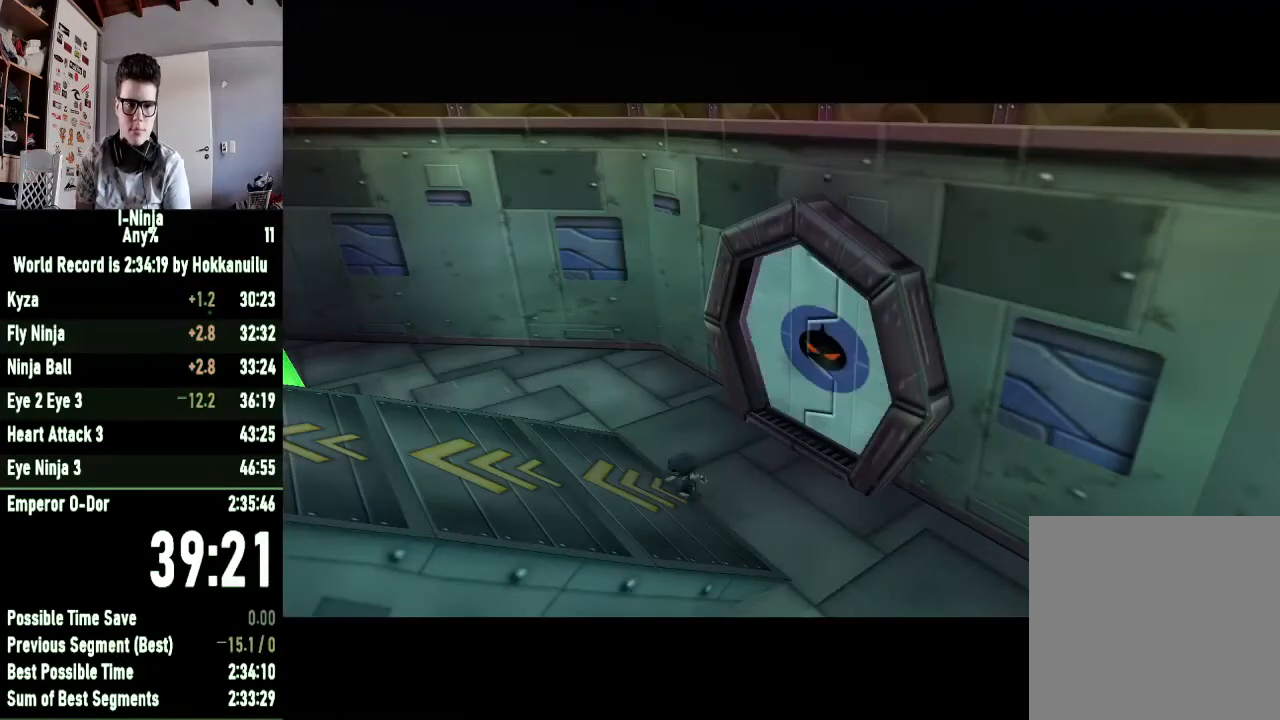
{"buttons": [], "left_stick": "up-right", "right_stick": "center", "events": [[133, "left_stick", "up-right"]]}
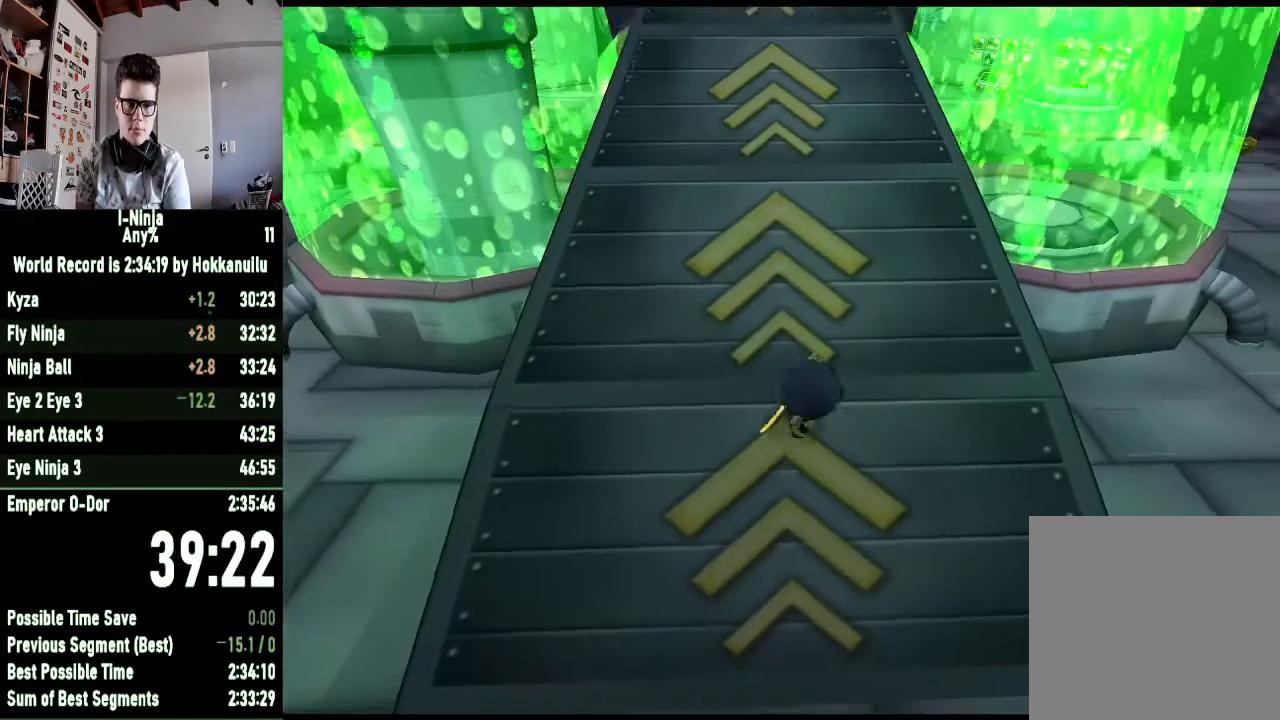
{"buttons": ["A"], "left_stick": "up-right", "right_stick": "center", "events": [[367, "A", "down"]]}
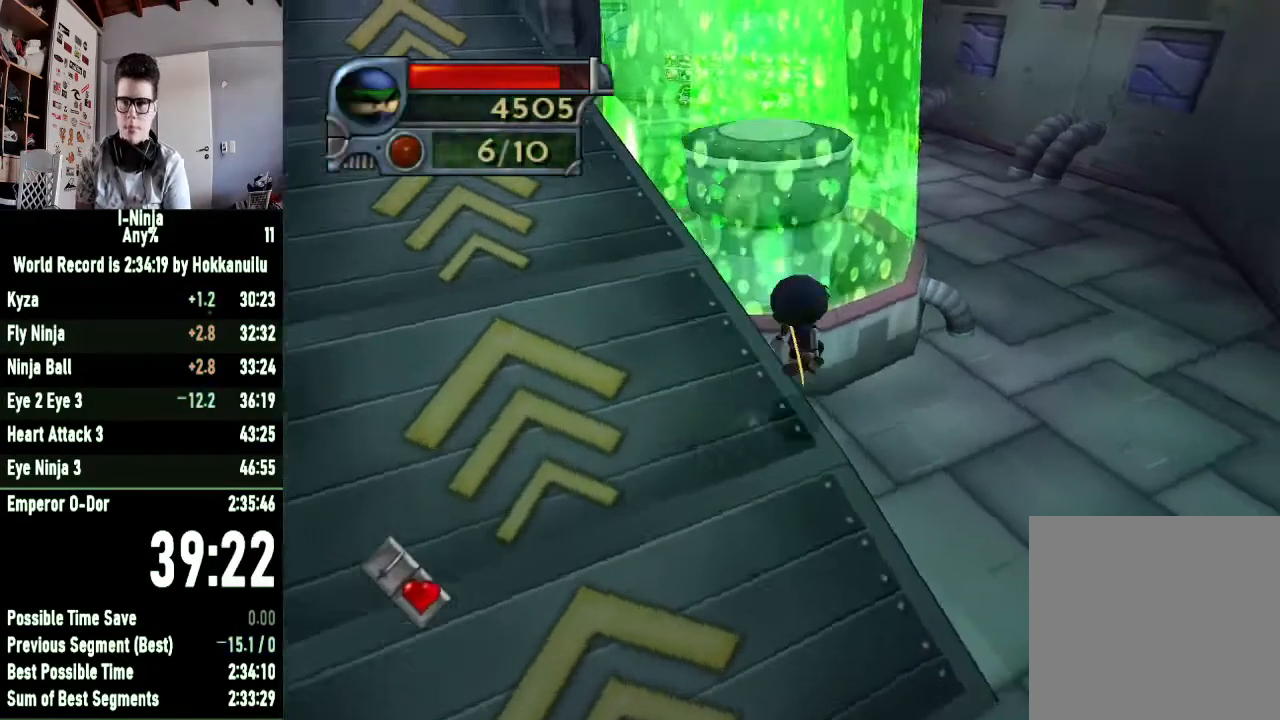
{"buttons": [], "left_stick": "up-right", "right_stick": "right", "events": [[33, "A", "up"], [133, "B", "down"], [267, "B", "up"], [467, "right_stick", "right"]]}
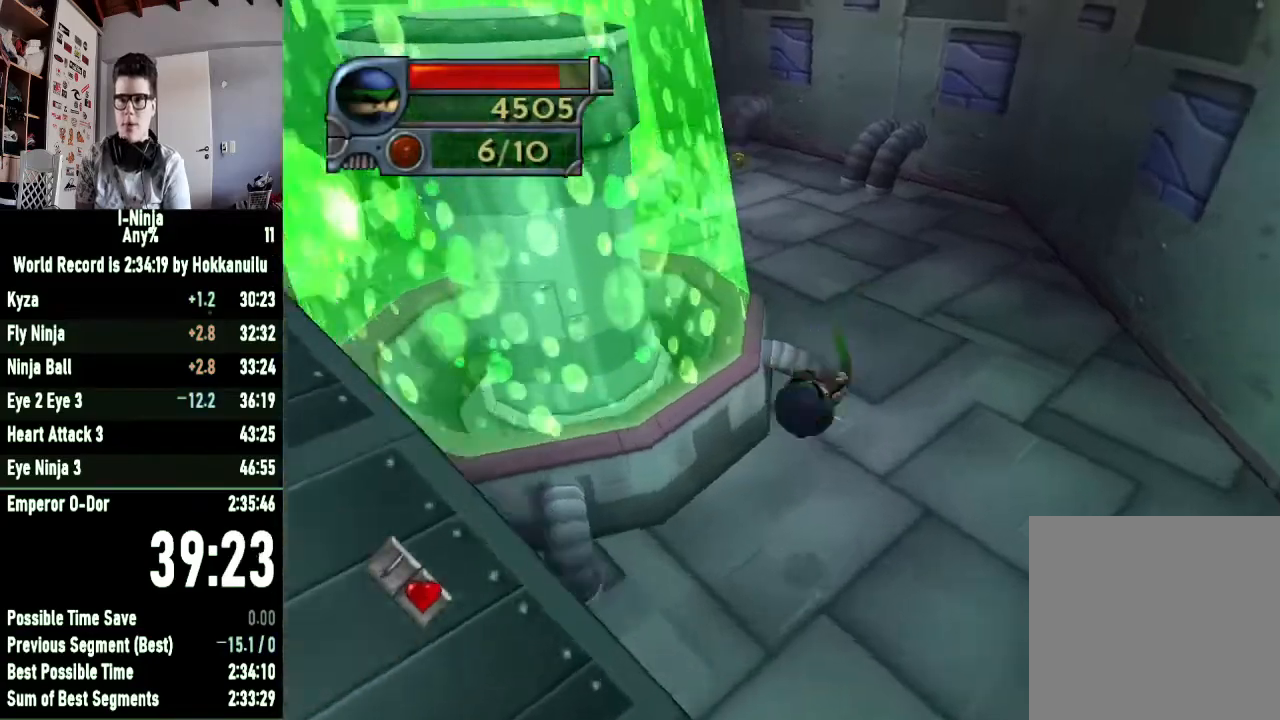
{"buttons": [], "left_stick": "up-right", "right_stick": "center", "events": [[167, "right_stick", "center"], [267, "A", "down"], [433, "A", "up"]]}
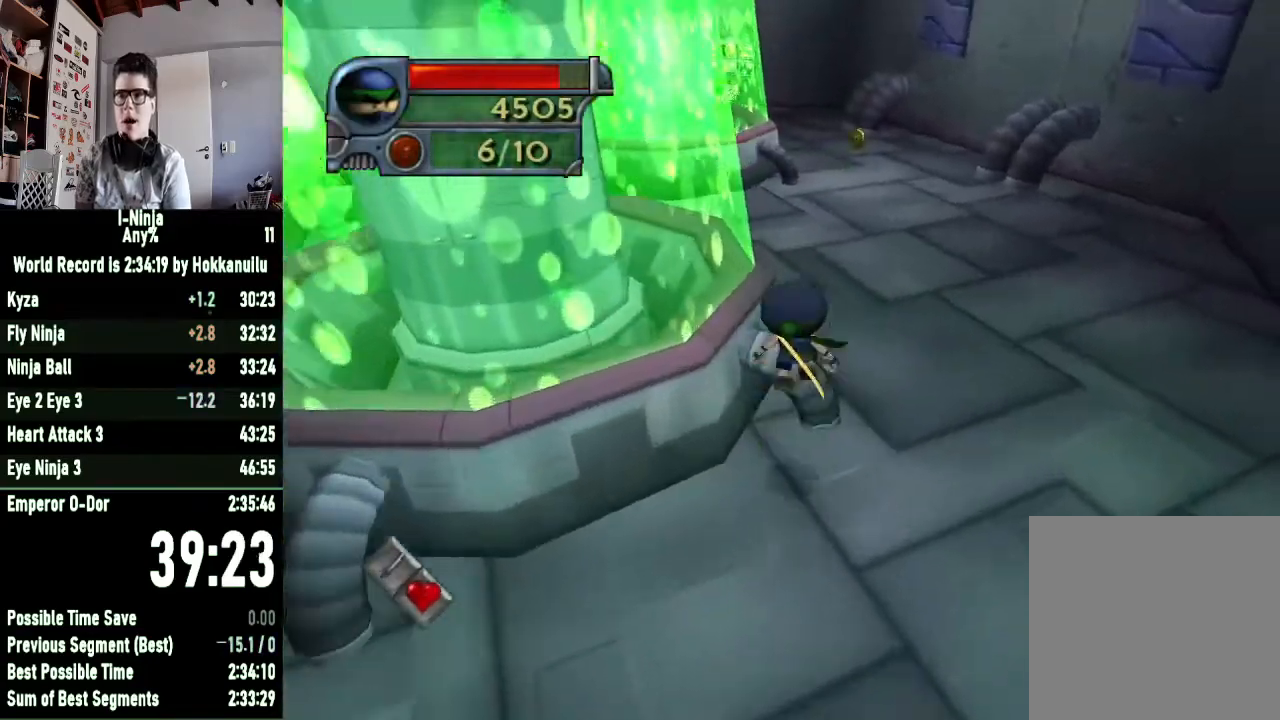
{"buttons": [], "left_stick": "up-right", "right_stick": "right", "events": [[33, "A", "down"], [133, "A", "up"], [333, "right_stick", "right"]]}
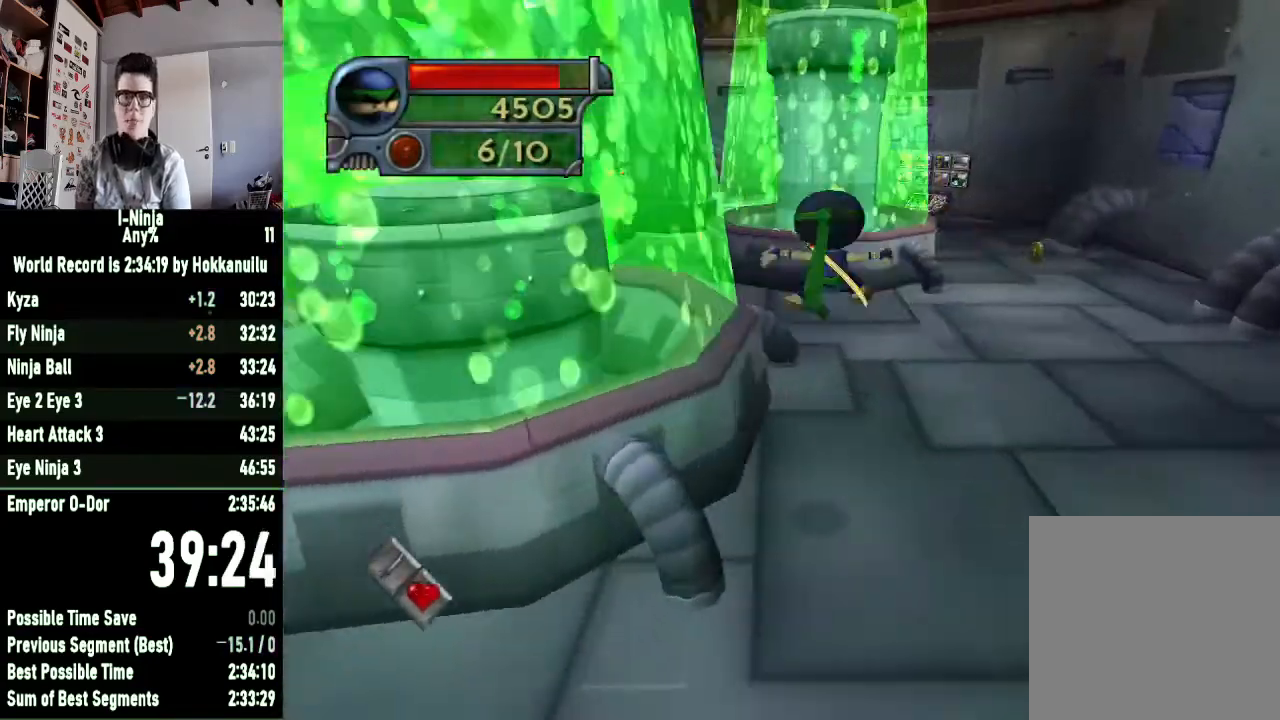
{"buttons": ["A"], "left_stick": "up-left", "right_stick": "center", "events": [[133, "right_stick", "center"], [400, "A", "down"], [400, "left_stick", "up"], [500, "left_stick", "up-left"]]}
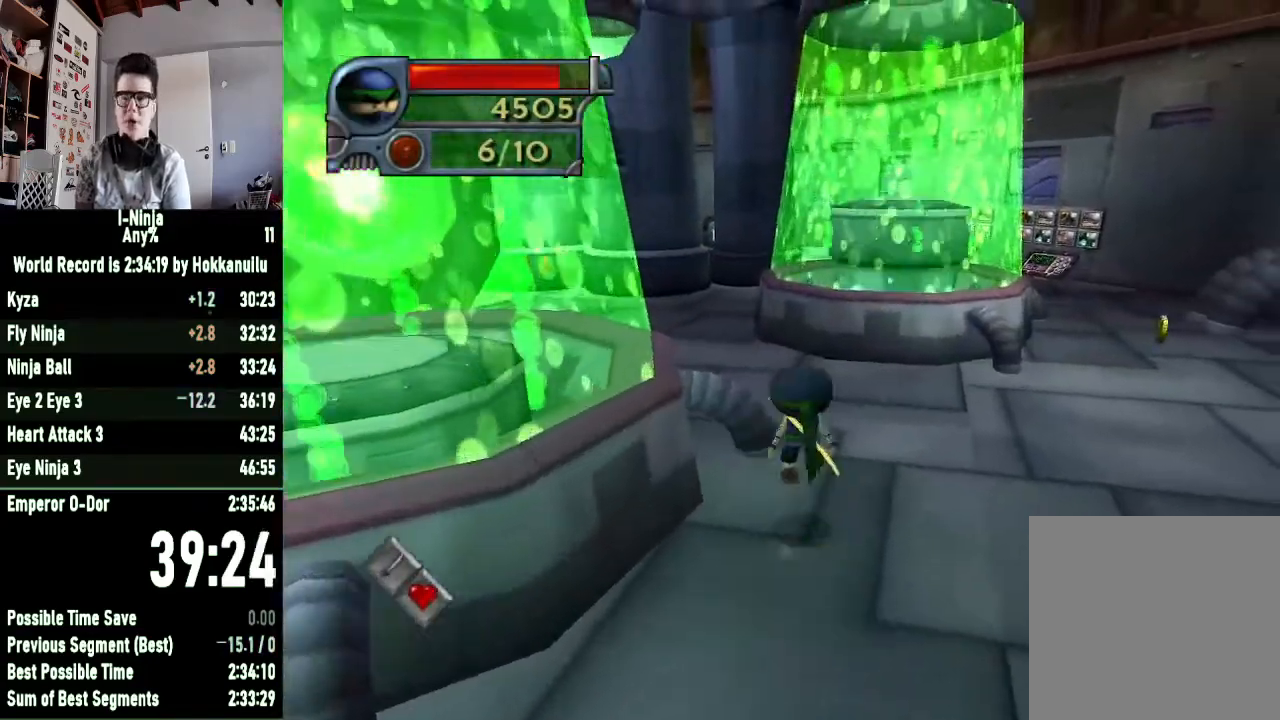
{"buttons": [], "left_stick": "up-left", "right_stick": "center", "events": [[67, "A", "up"], [267, "A", "down"], [367, "A", "up"]]}
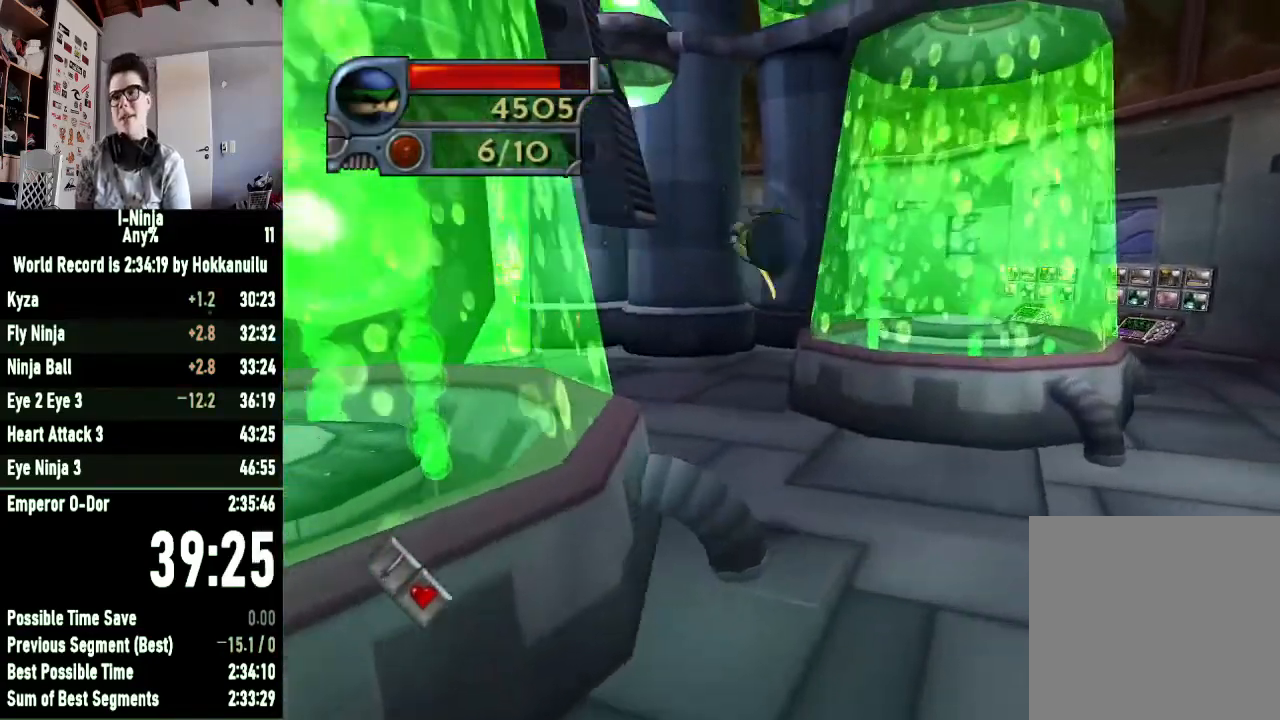
{"buttons": [], "left_stick": "up", "right_stick": "center", "events": [[267, "left_stick", "up"]]}
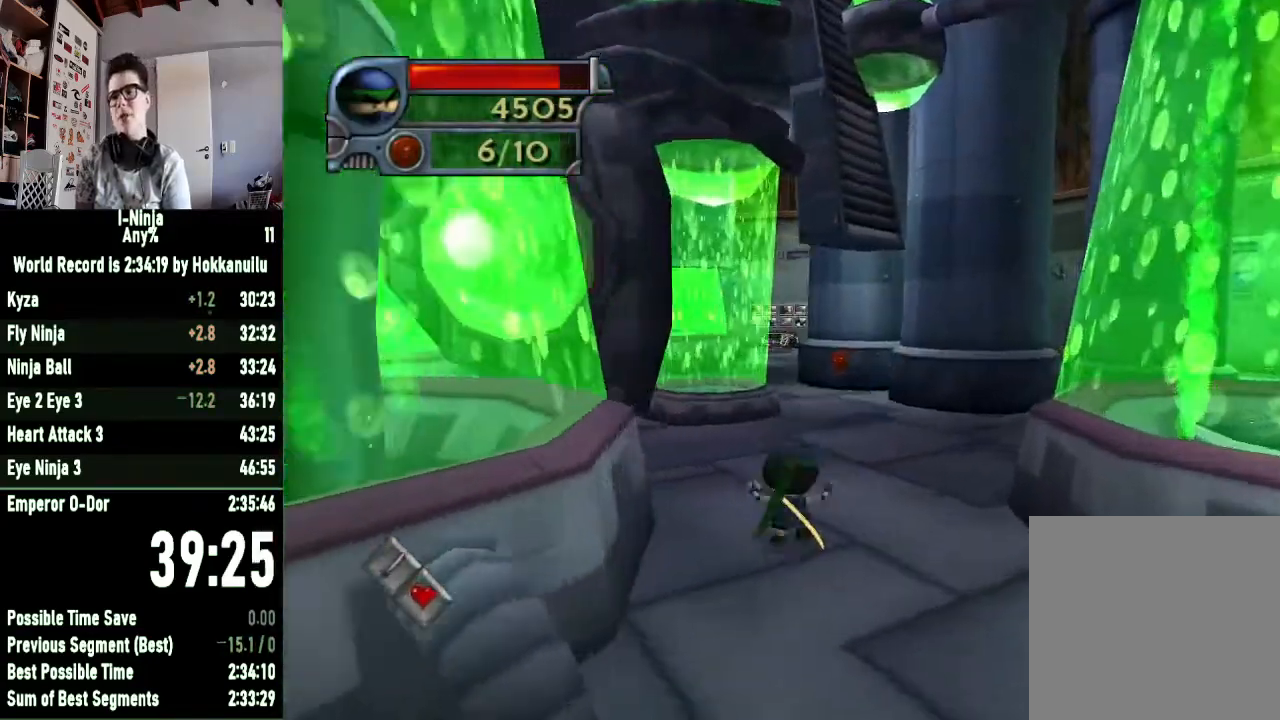
{"buttons": [], "left_stick": "up", "right_stick": "center", "events": []}
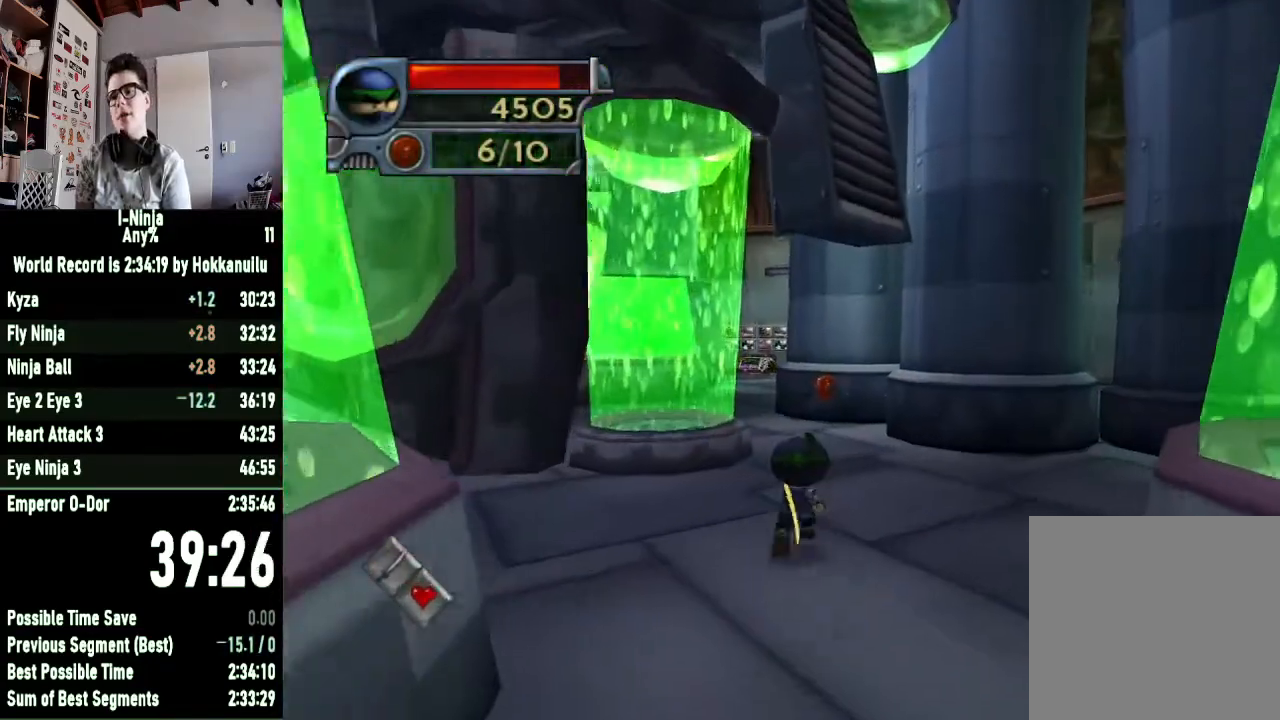
{"buttons": [], "left_stick": "up", "right_stick": "center", "events": []}